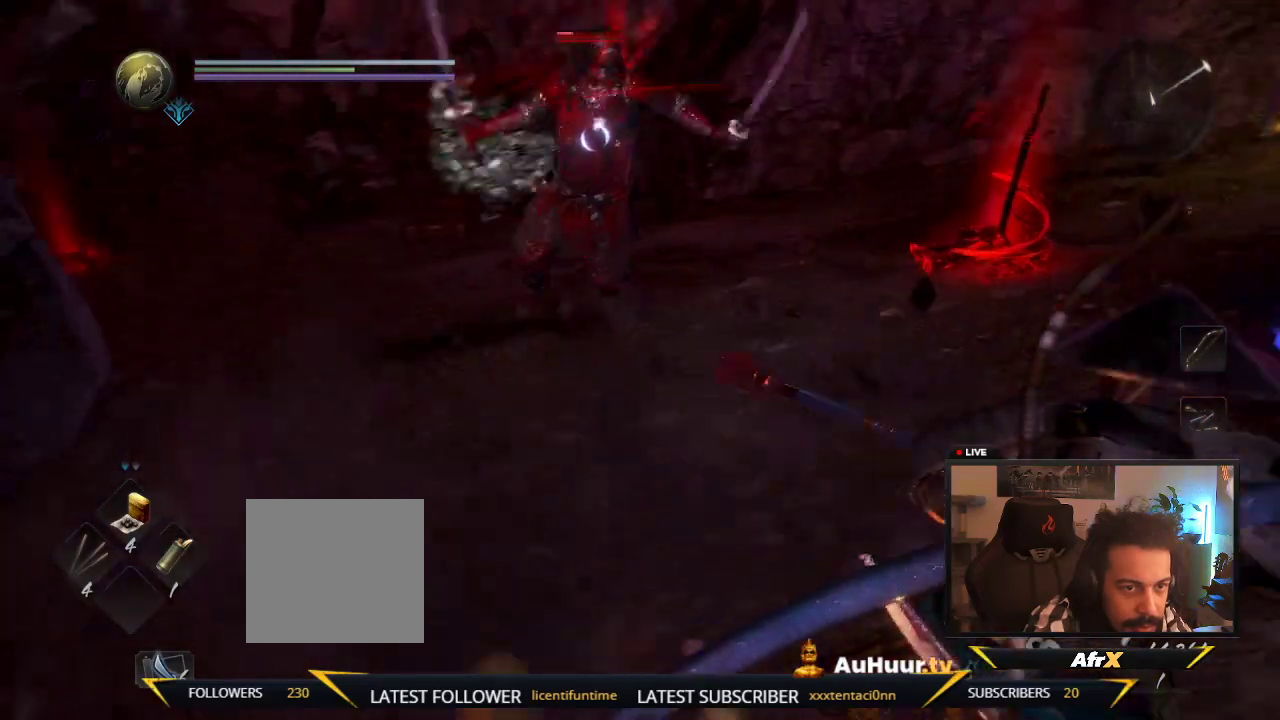
Gameplay with a controller (Xbox layout); each line is a JSON object with the inputs held at the frame after it (dt_ms = milliseconds from this image to that frame). "events" lists button and stick changes between this image and that frame as [ms after this image, input, new state], when the widget could be followed in between. This overlay highlights the sticks when they move; stick clicks (L3 R3) are not distinguishable. Not read: L3 R3.
{"dt_ms": 500, "buttons": [], "left_stick": "right", "right_stick": "center", "events": []}
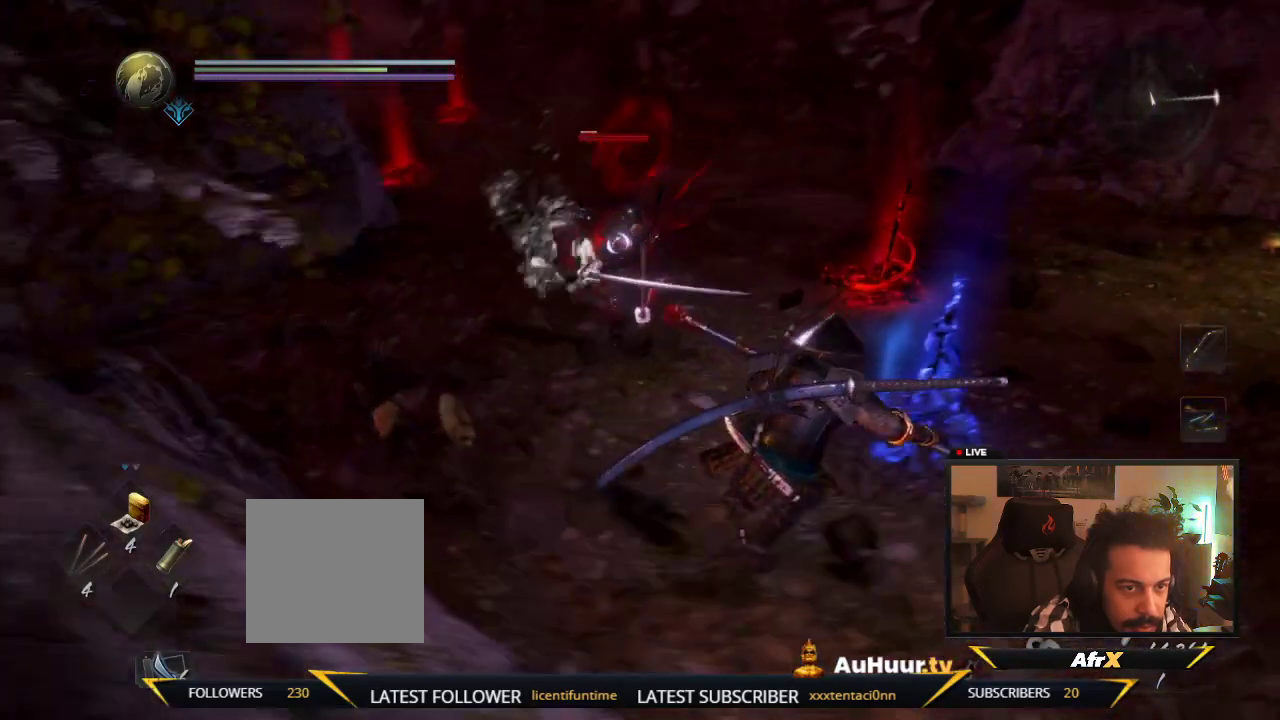
{"dt_ms": 500, "buttons": [], "left_stick": "right", "right_stick": "center", "events": []}
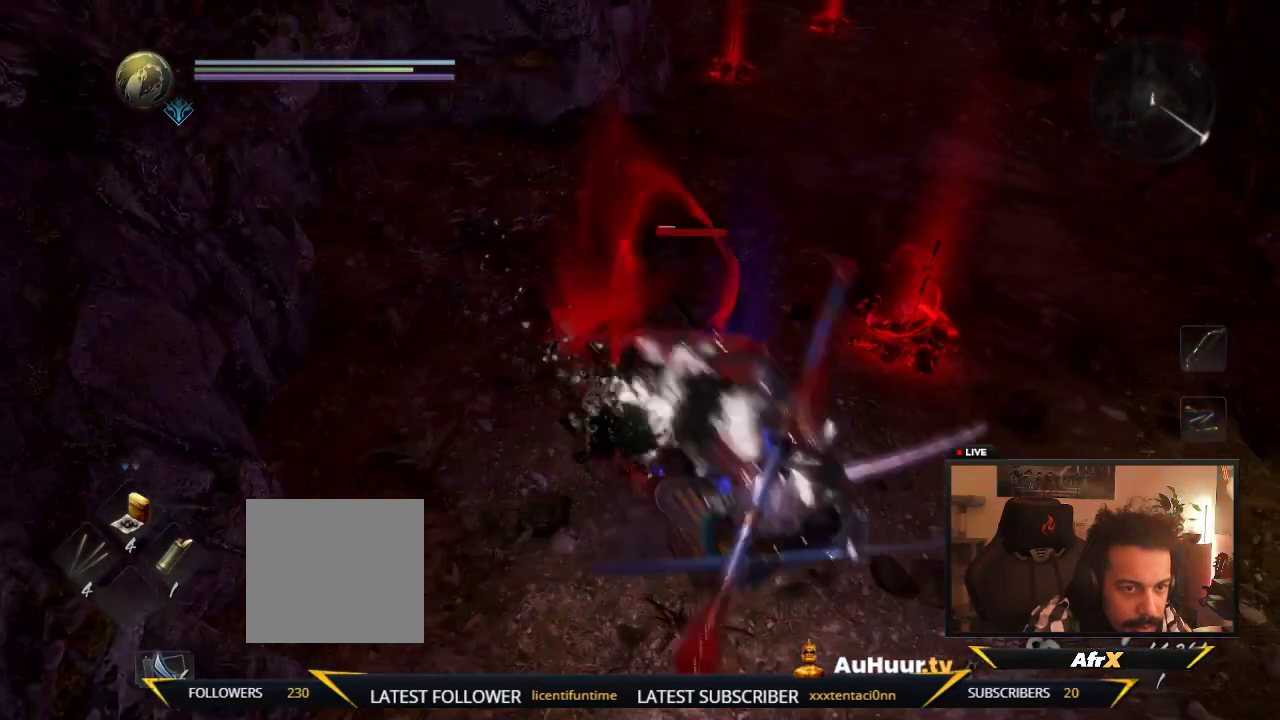
{"dt_ms": 600, "buttons": [], "left_stick": "right", "right_stick": "center", "events": [[83, "A", "down"], [317, "A", "up"], [433, "A", "down"], [583, "A", "up"]]}
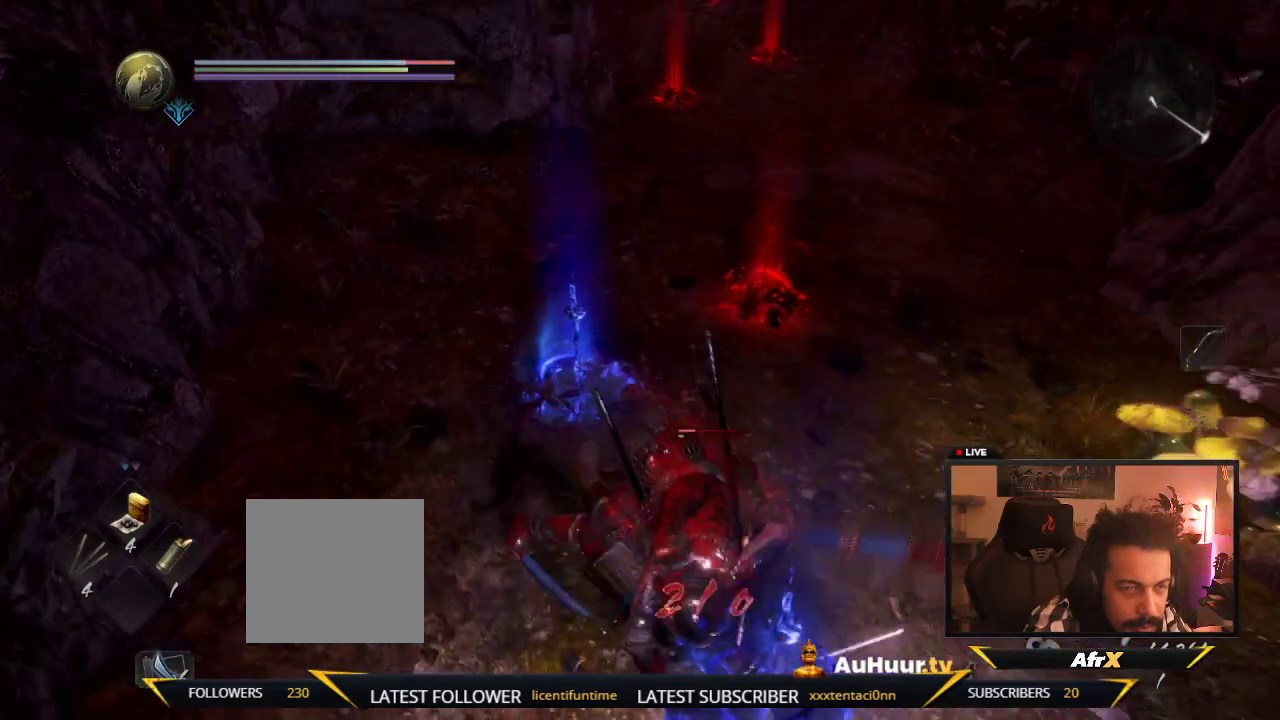
{"dt_ms": 400, "buttons": ["A"], "left_stick": "right", "right_stick": "center", "events": [[117, "A", "down"], [267, "A", "up"], [367, "A", "down"]]}
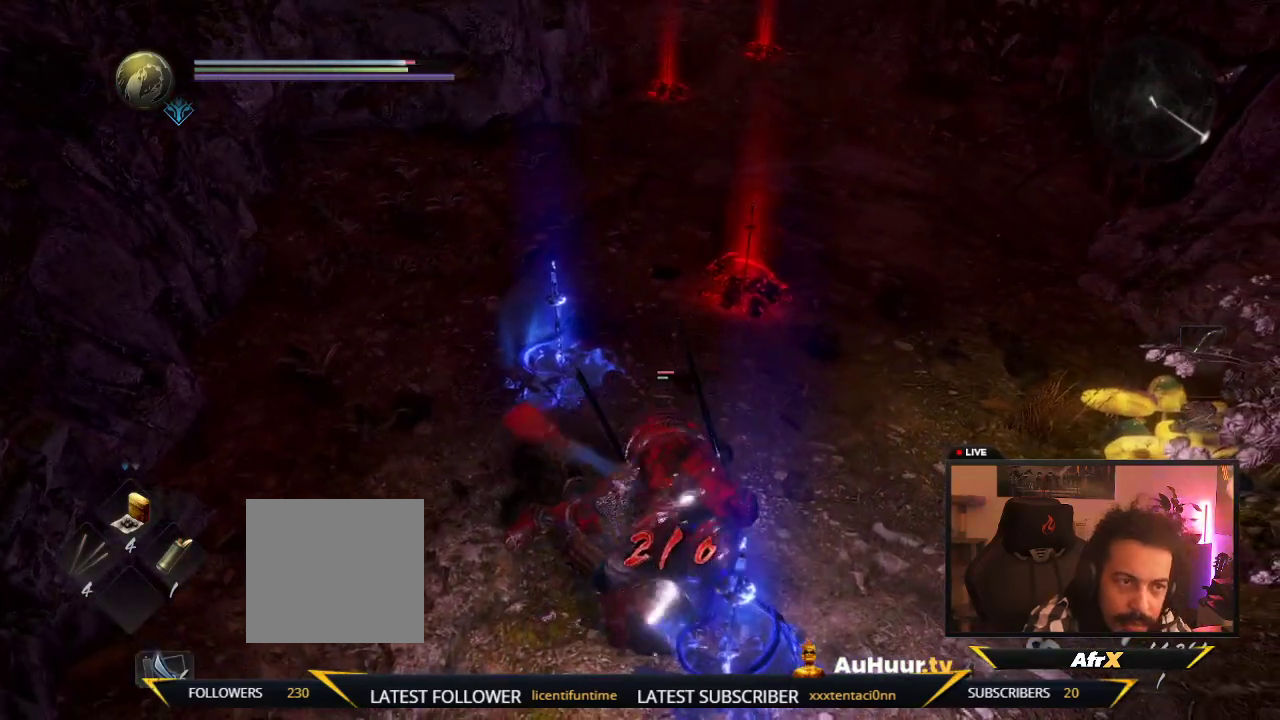
{"dt_ms": 400, "buttons": [], "left_stick": "right", "right_stick": "center", "events": [[100, "A", "up"], [267, "A", "down"], [267, "right_stick", "up"], [367, "A", "up"], [367, "right_stick", "center"]]}
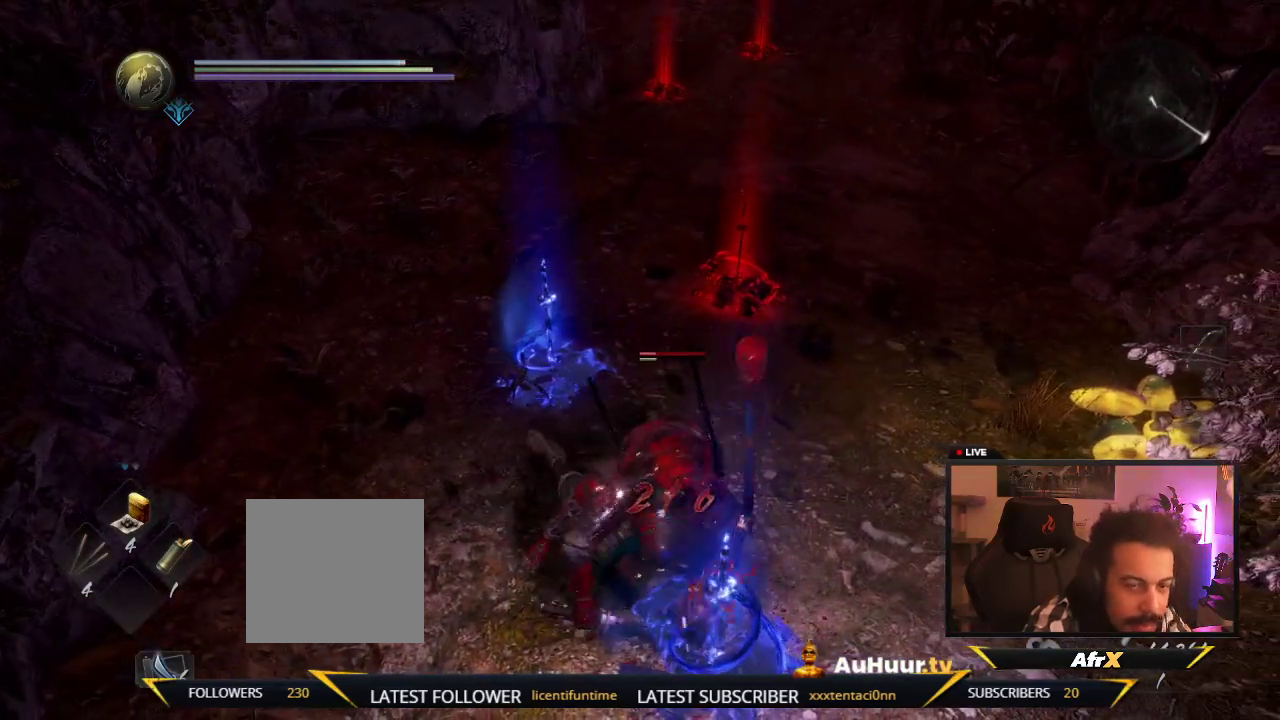
{"dt_ms": 600, "buttons": [], "left_stick": "right", "right_stick": "center", "events": [[67, "A", "down"], [67, "right_stick", "up"], [200, "A", "up"], [200, "right_stick", "center"], [317, "A", "down"], [317, "right_stick", "up"], [417, "A", "up"], [417, "right_stick", "center"]]}
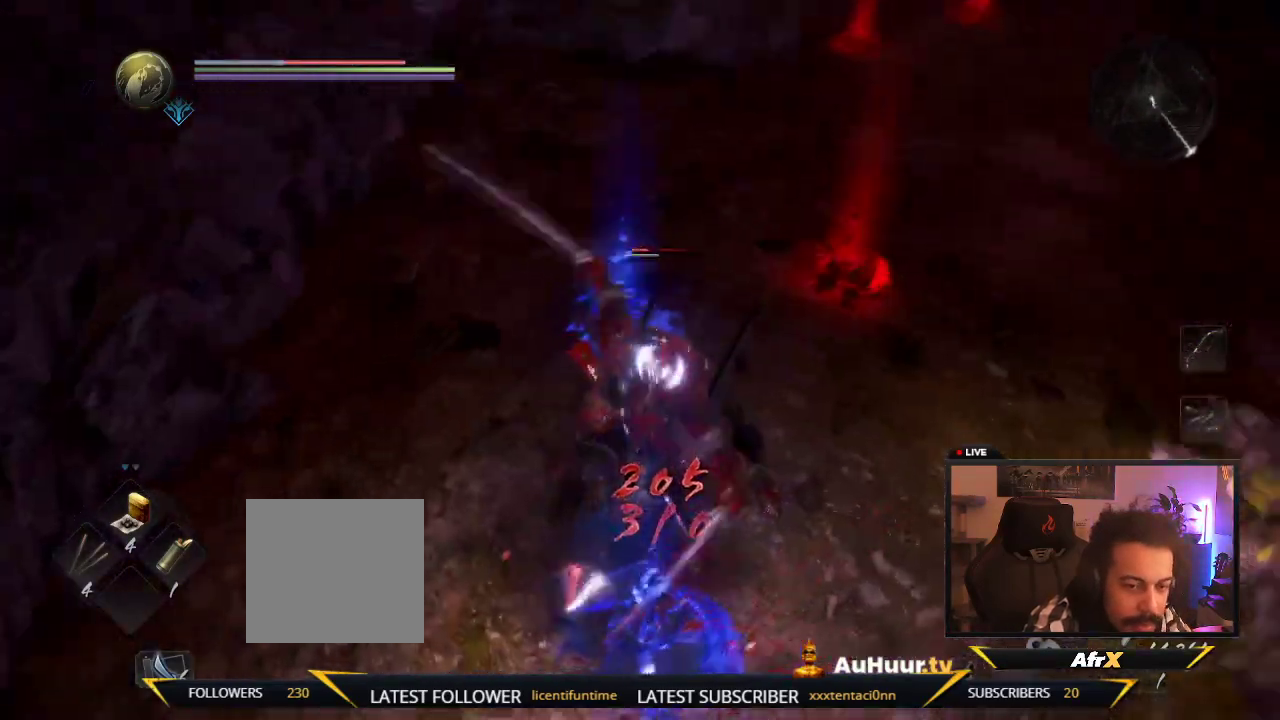
{"dt_ms": 700, "buttons": ["A"], "left_stick": "up-right", "right_stick": "center", "events": [[17, "A", "down"], [100, "A", "up"], [183, "left_stick", "up-right"], [200, "A", "down"], [333, "A", "up"], [450, "A", "down"], [567, "A", "up"], [700, "A", "down"]]}
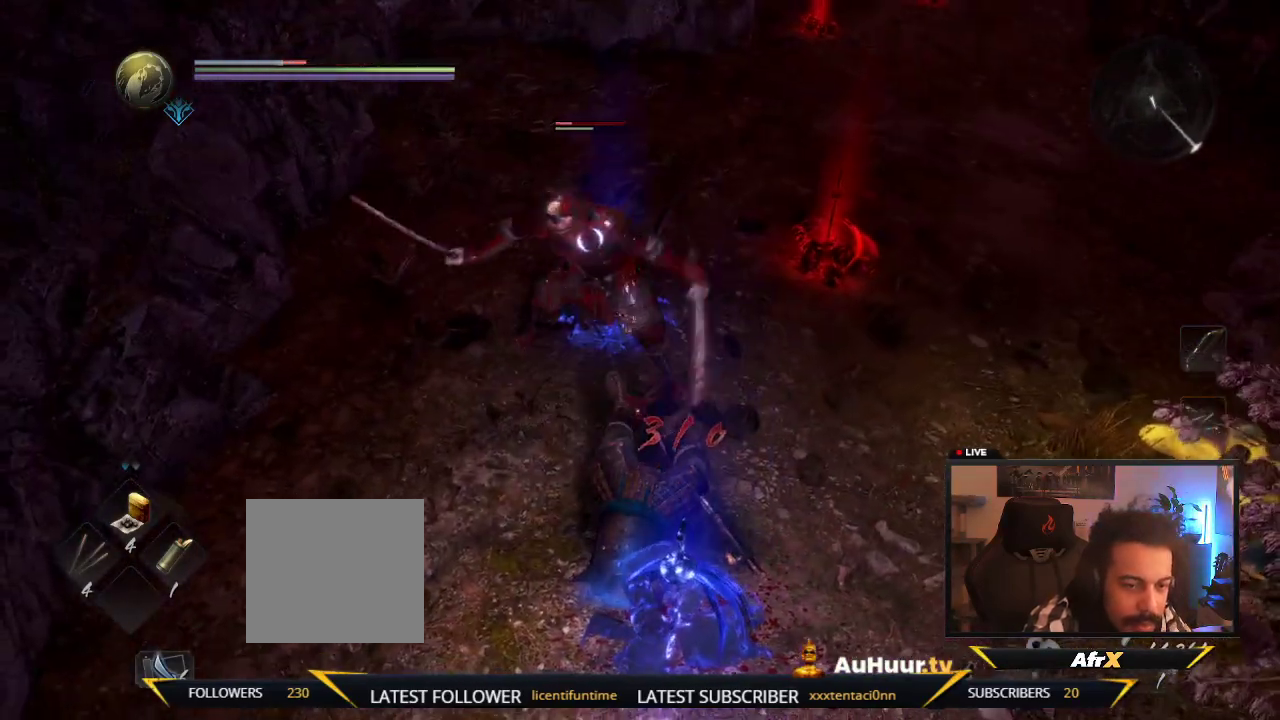
{"dt_ms": 300, "buttons": ["A"], "left_stick": "up-right", "right_stick": "center", "events": [[150, "A", "up"], [267, "A", "down"]]}